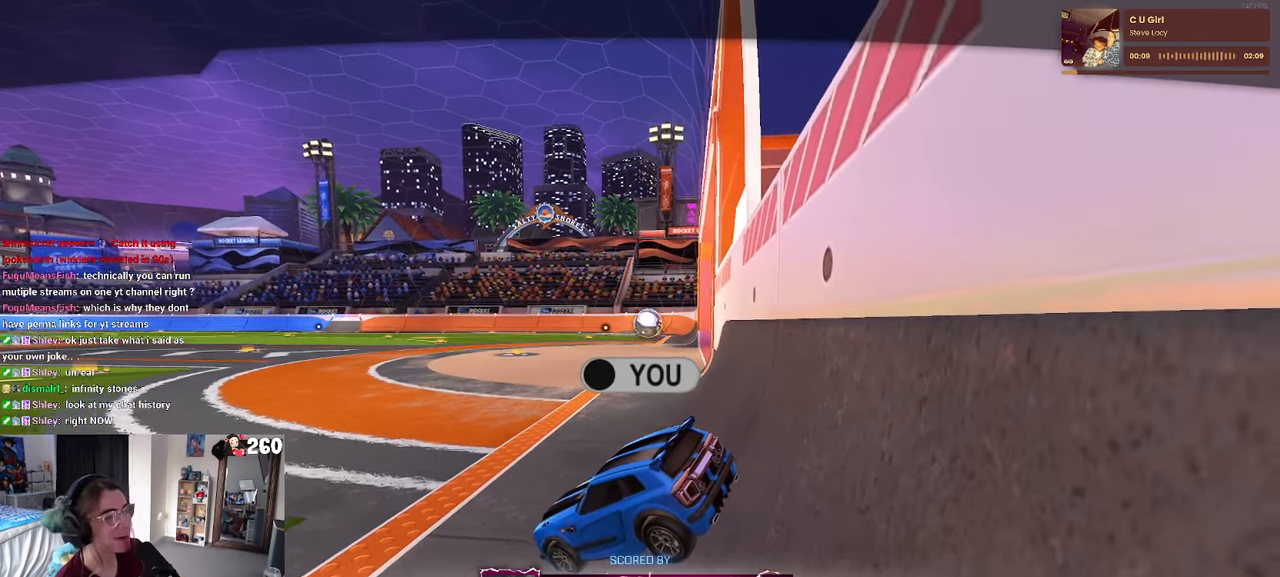
Gameplay with a controller (PlayStation layout); each line is a JSON object with the inputs held at the frame after it. "events" lists button and stick changes between this image and that frame as [ms after this image, input, new state], when the widget could be followed in between. Not read: R2.
{"buttons": [], "left_stick": "center", "right_stick": "center", "events": [[267, "CROSS", "down"], [450, "CROSS", "up"]]}
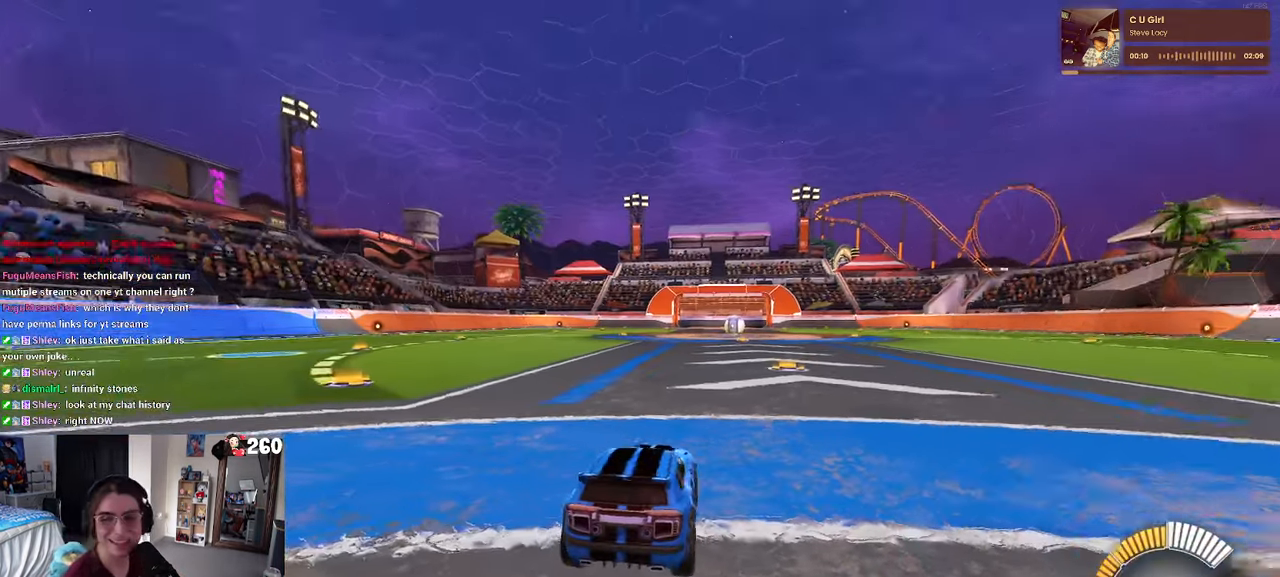
{"buttons": [], "left_stick": "center", "right_stick": "center", "events": []}
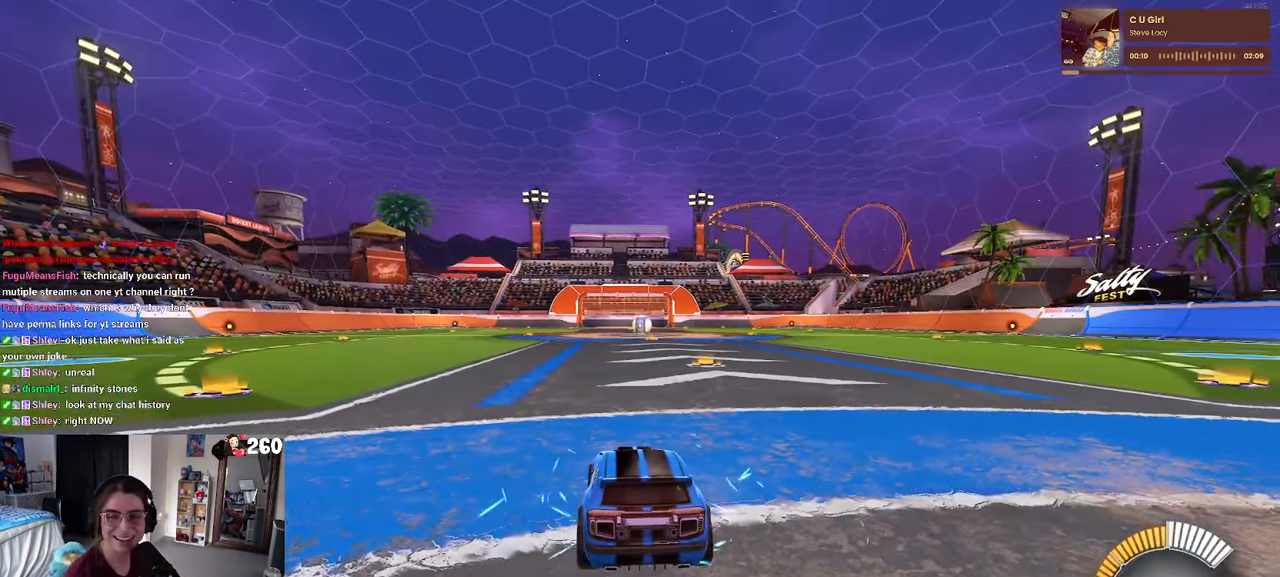
{"buttons": [], "left_stick": "center", "right_stick": "center", "events": []}
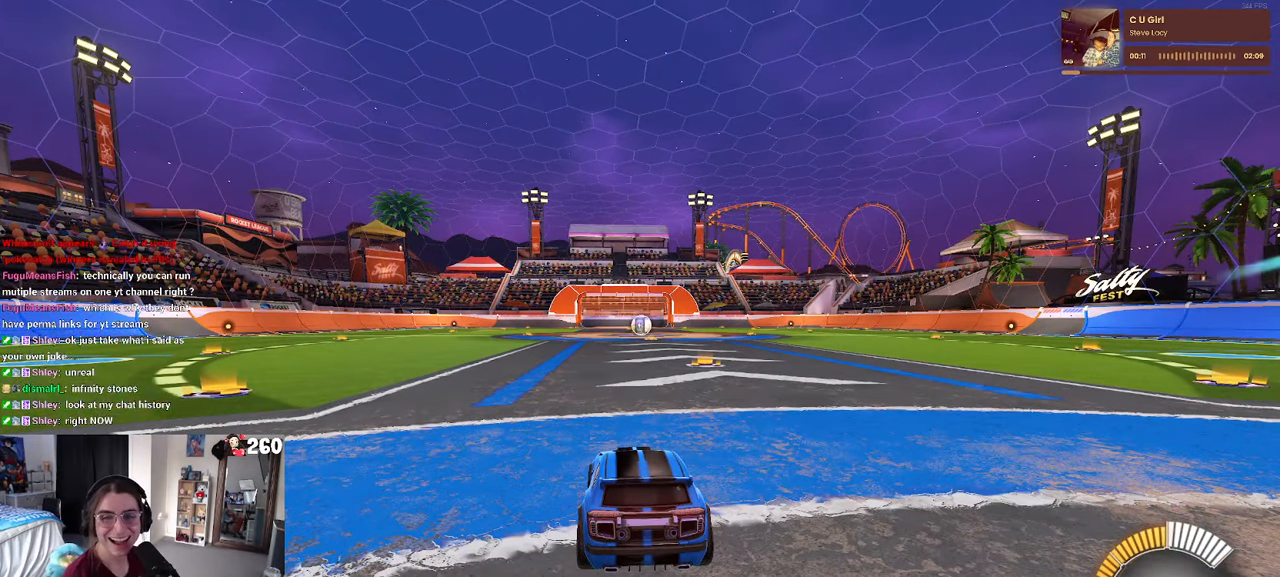
{"buttons": [], "left_stick": "center", "right_stick": "center", "events": []}
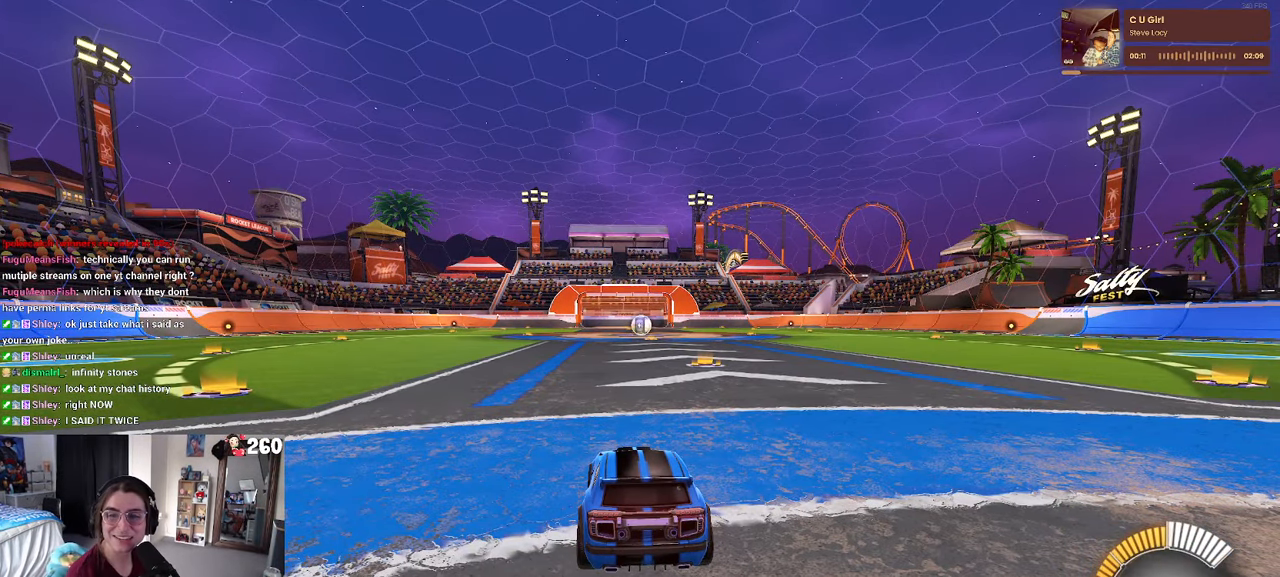
{"buttons": [], "left_stick": "center", "right_stick": "center", "events": []}
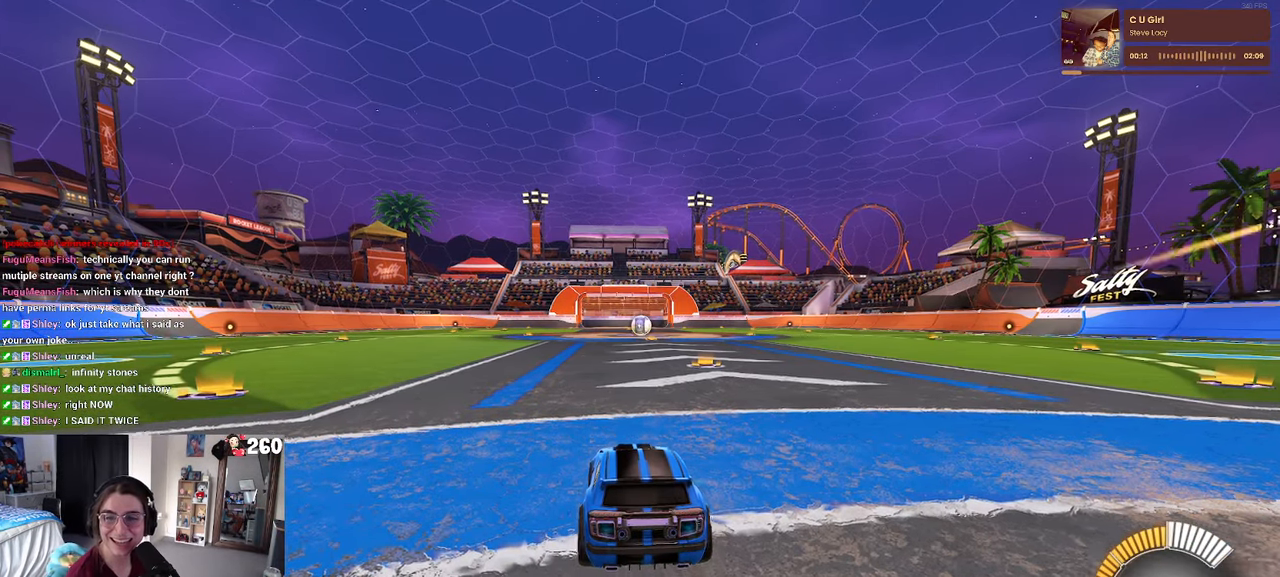
{"buttons": [], "left_stick": "left", "right_stick": "center", "events": [[250, "left_stick", "right"], [484, "left_stick", "left"]]}
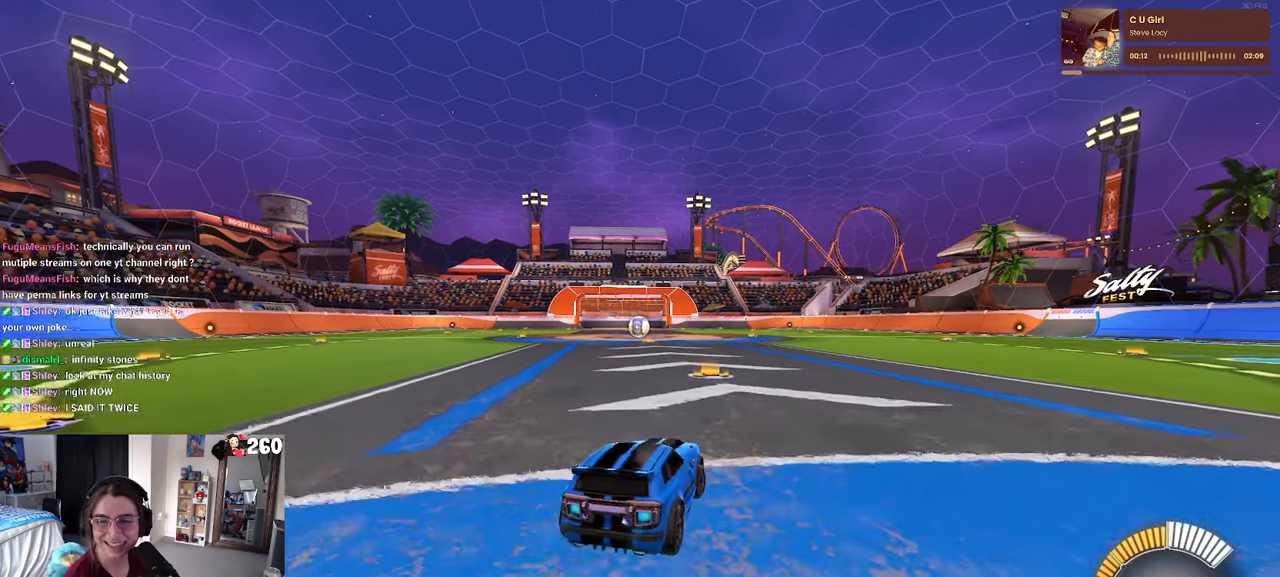
{"buttons": ["R1"], "left_stick": "center", "right_stick": "center", "events": [[200, "R1", "down"], [200, "left_stick", "center"], [334, "left_stick", "up-right"], [384, "CROSS", "down"], [417, "CROSS", "up"], [484, "left_stick", "center"]]}
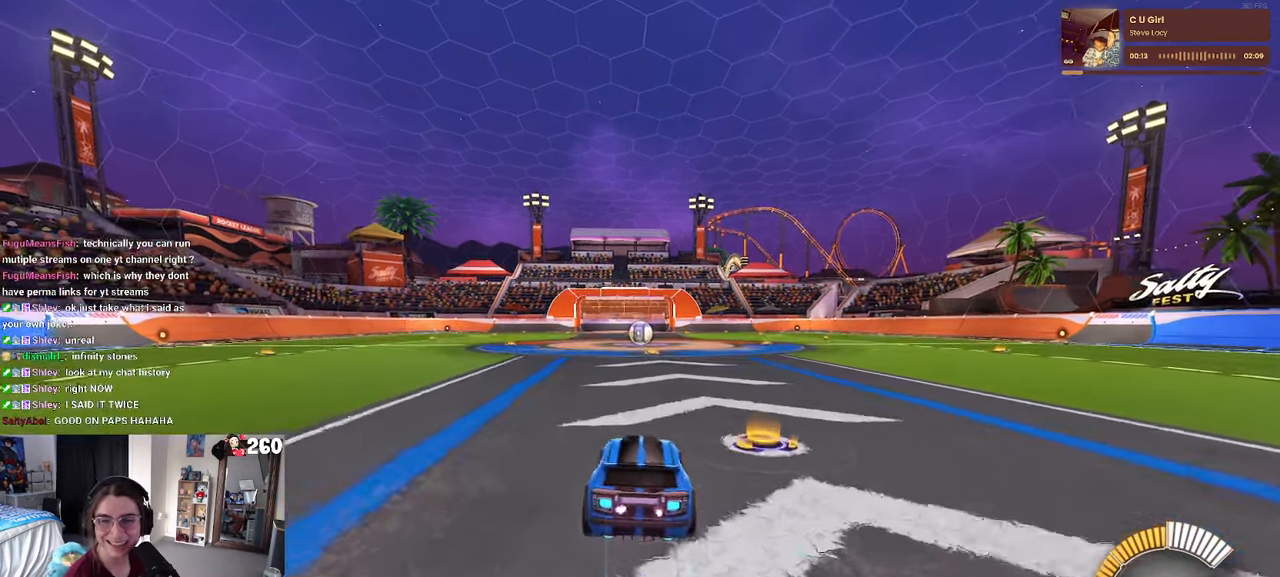
{"buttons": ["SQUARE", "R1"], "left_stick": "center", "right_stick": "center", "events": [[183, "left_stick", "left"], [250, "SQUARE", "down"], [416, "left_stick", "center"]]}
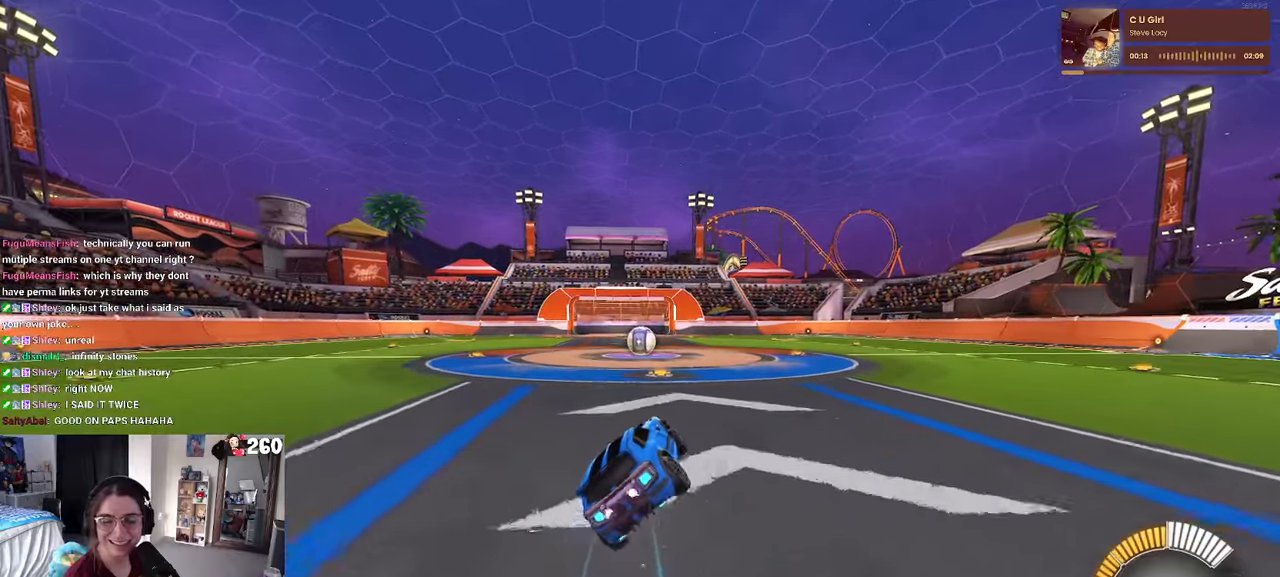
{"buttons": ["SQUARE", "R1"], "left_stick": "center", "right_stick": "center", "events": [[33, "left_stick", "right"], [216, "CROSS", "down"], [300, "CROSS", "up"], [383, "left_stick", "center"]]}
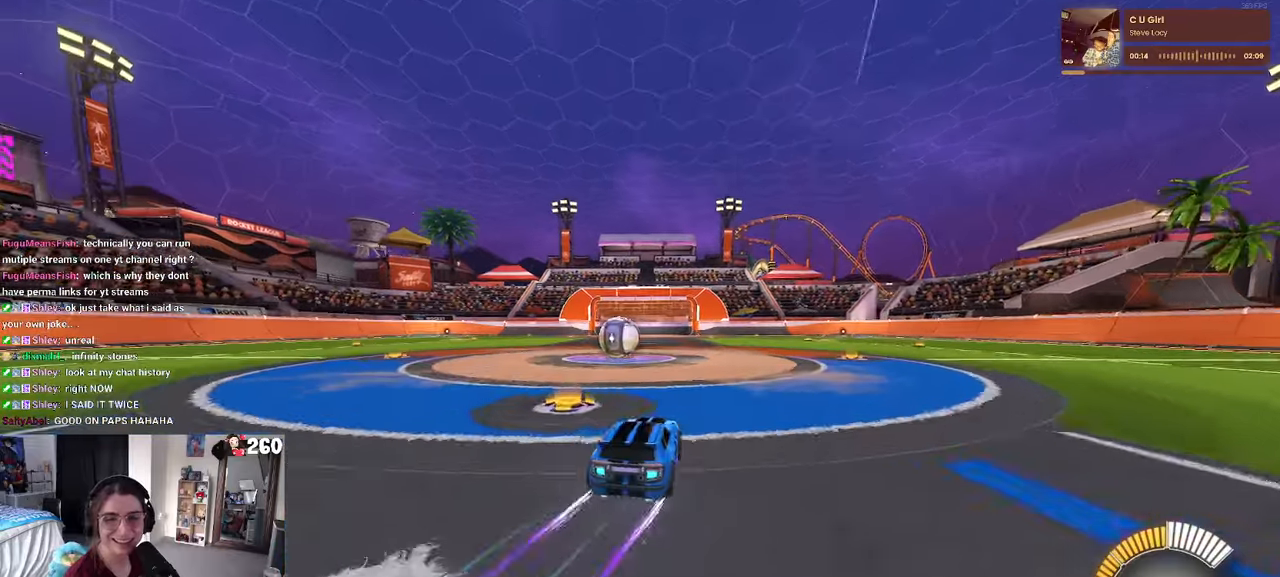
{"buttons": ["L2"], "left_stick": "left", "right_stick": "center", "events": [[83, "R1", "up"], [100, "left_stick", "right"], [116, "SQUARE", "up"], [183, "left_stick", "center"], [233, "L2", "down"], [333, "left_stick", "left"]]}
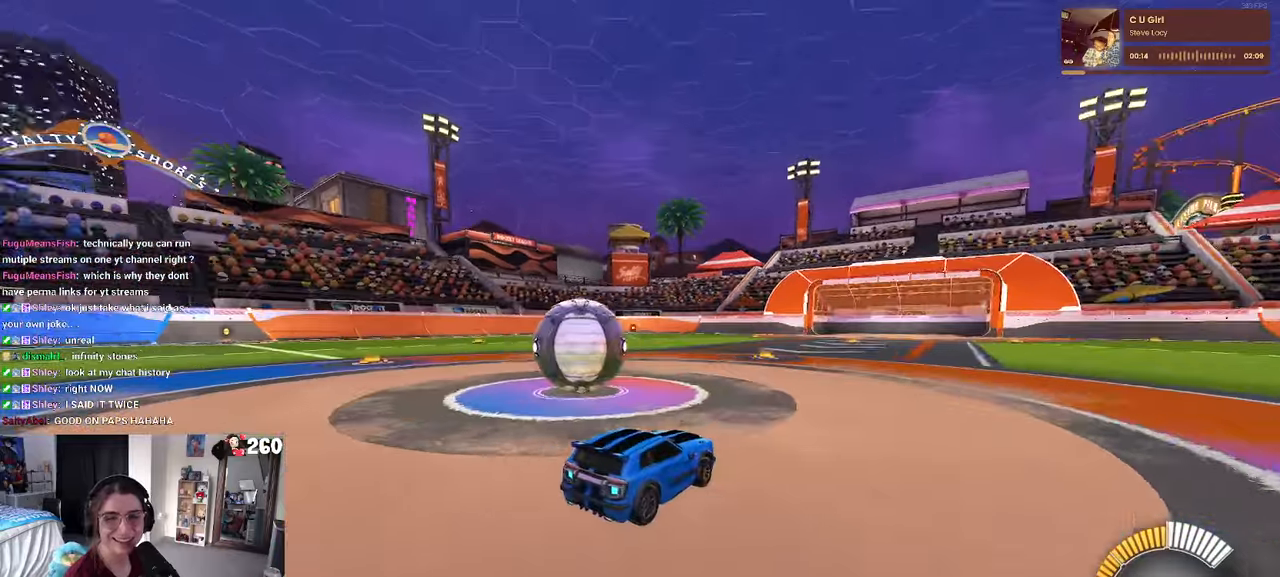
{"buttons": [], "left_stick": "left", "right_stick": "center", "events": [[233, "L2", "up"]]}
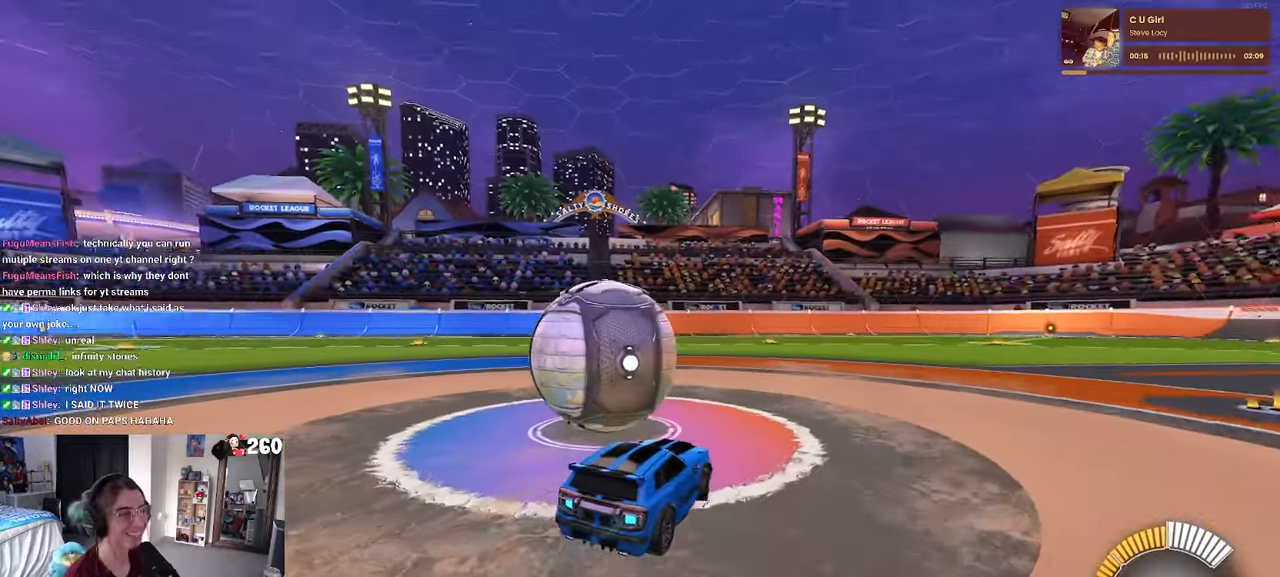
{"buttons": [], "left_stick": "left", "right_stick": "center", "events": []}
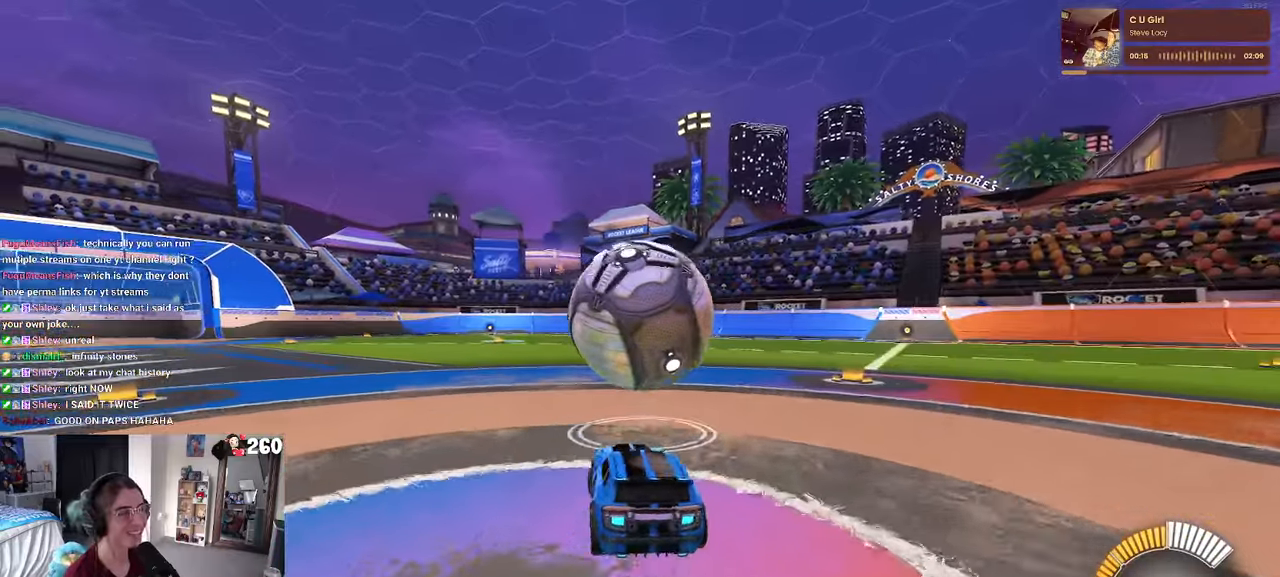
{"buttons": ["R1"], "left_stick": "center", "right_stick": "center", "events": [[83, "left_stick", "center"], [150, "left_stick", "right"], [333, "R1", "down"], [416, "left_stick", "center"]]}
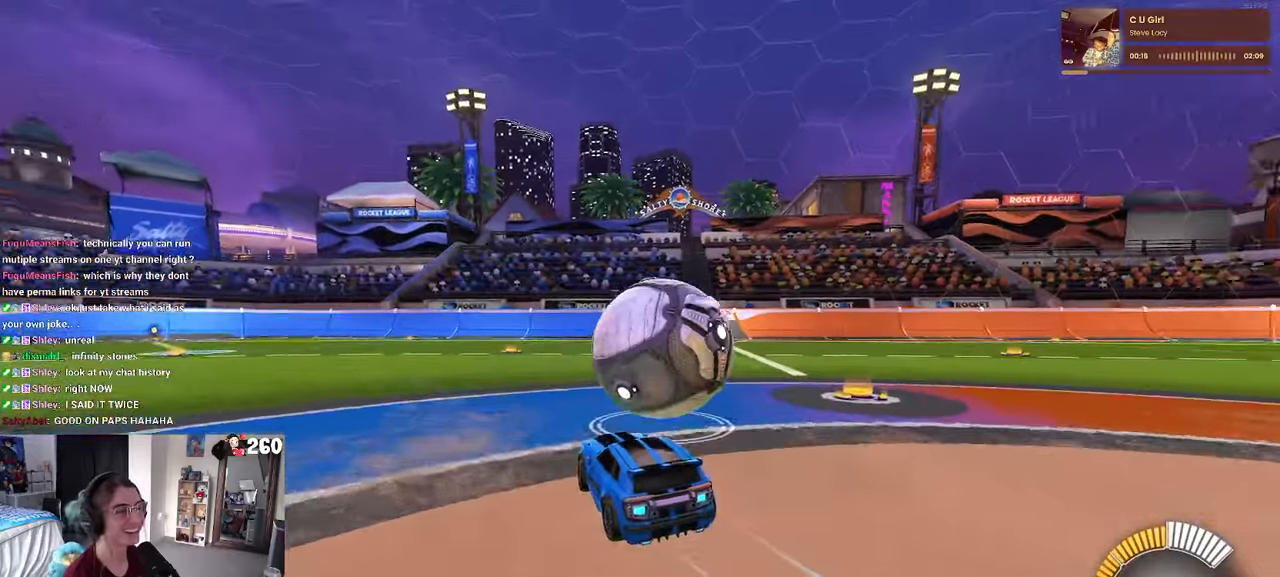
{"buttons": ["R1"], "left_stick": "center", "right_stick": "center", "events": [[50, "left_stick", "right"], [116, "R1", "up"], [216, "left_stick", "left"], [383, "left_stick", "center"], [400, "R1", "down"]]}
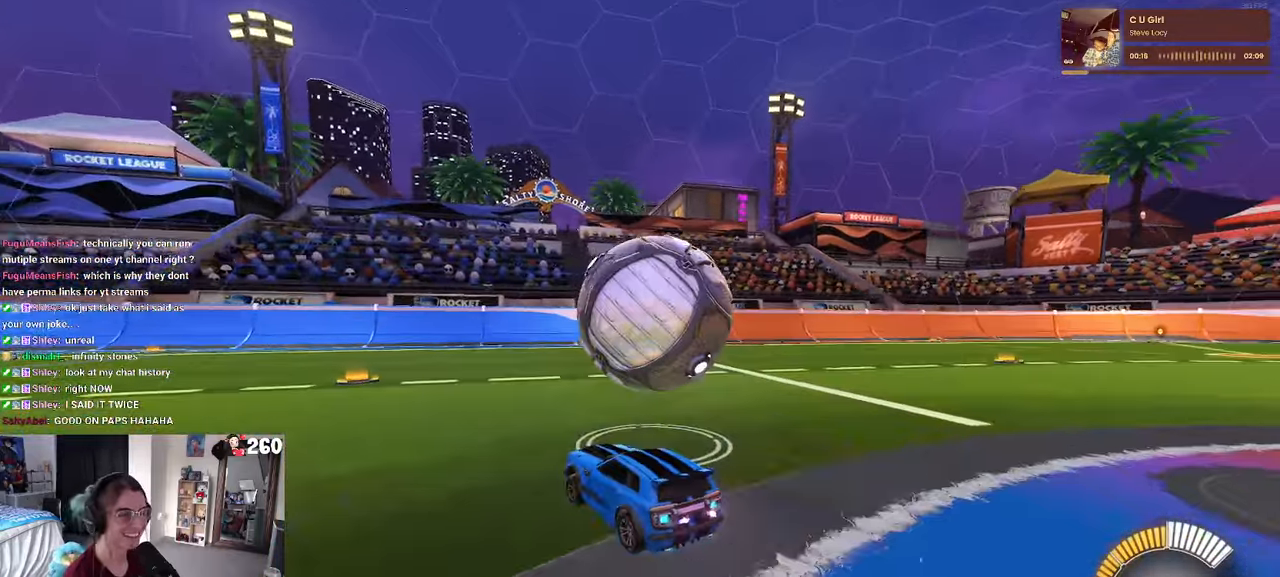
{"buttons": [], "left_stick": "right", "right_stick": "center", "events": [[100, "left_stick", "right"], [200, "R1", "up"], [300, "left_stick", "center"], [466, "left_stick", "right"]]}
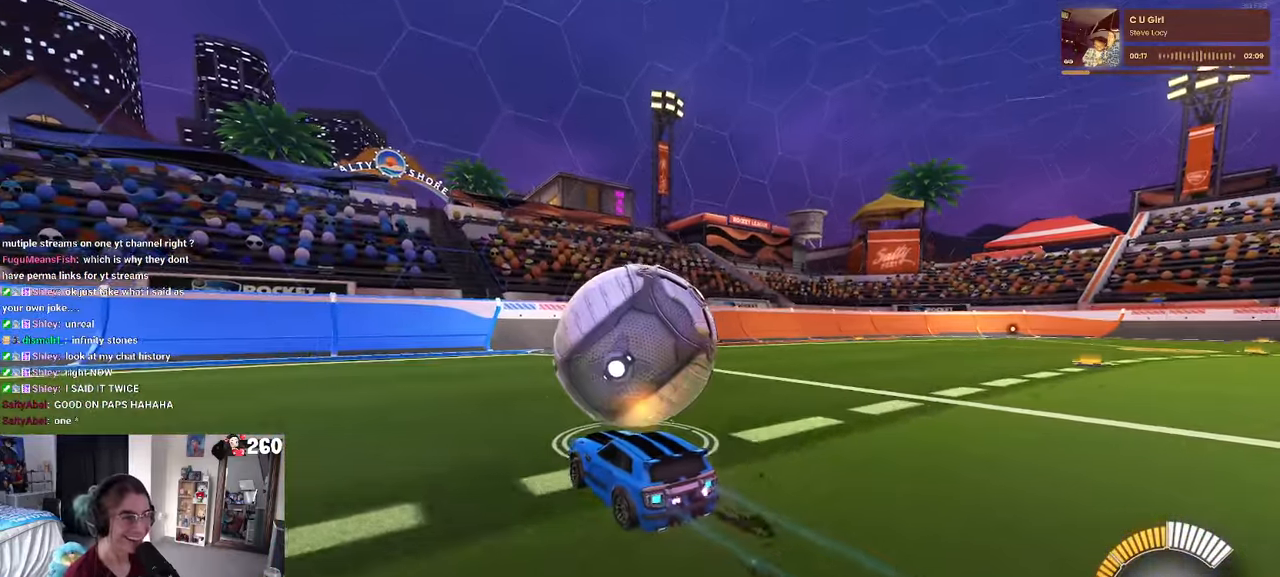
{"buttons": [], "left_stick": "right", "right_stick": "center", "events": [[66, "left_stick", "center"], [116, "left_stick", "left"], [416, "left_stick", "center"], [500, "left_stick", "right"]]}
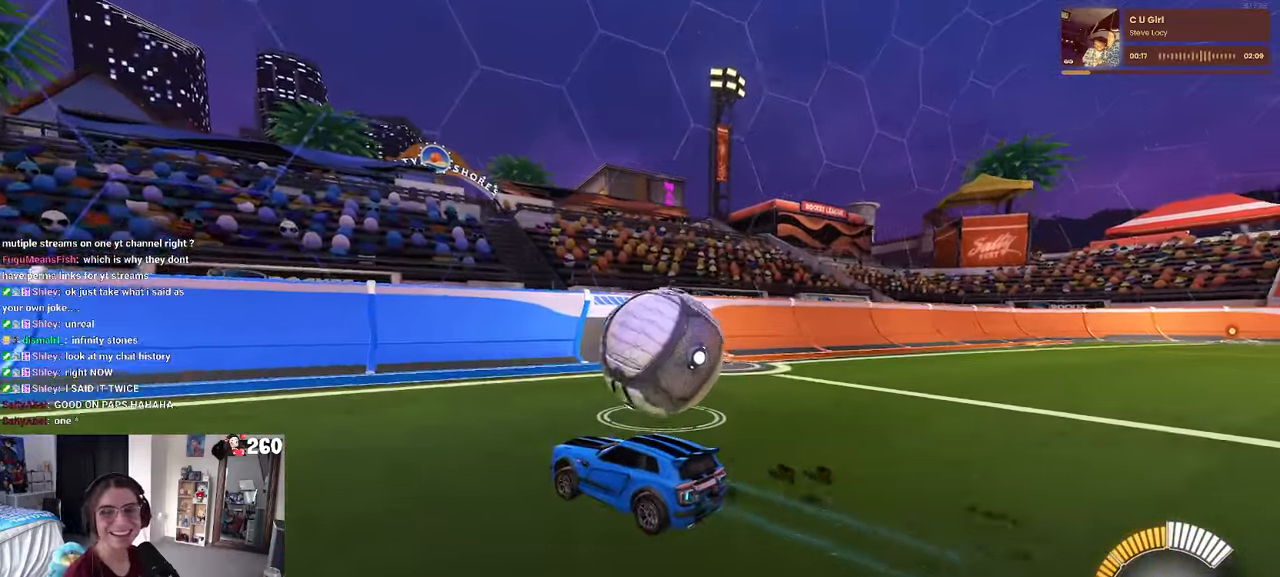
{"buttons": [], "left_stick": "center", "right_stick": "center", "events": [[300, "left_stick", "center"]]}
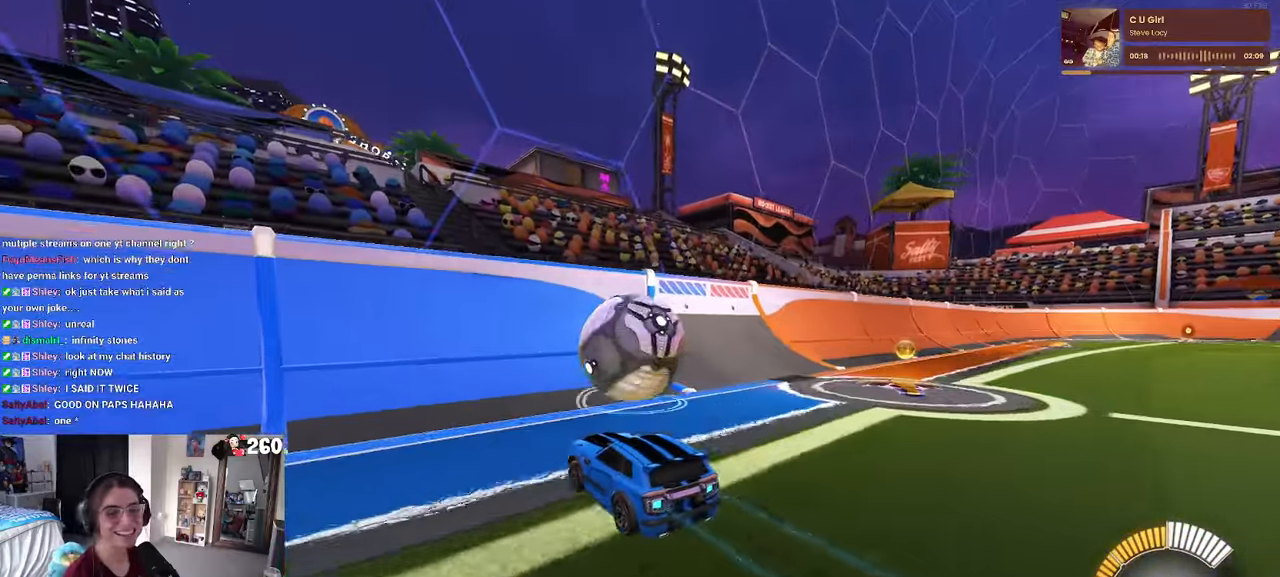
{"buttons": [], "left_stick": "right", "right_stick": "center", "events": [[50, "R1", "down"], [183, "left_stick", "right"], [283, "R1", "up"], [350, "left_stick", "center"], [467, "left_stick", "right"]]}
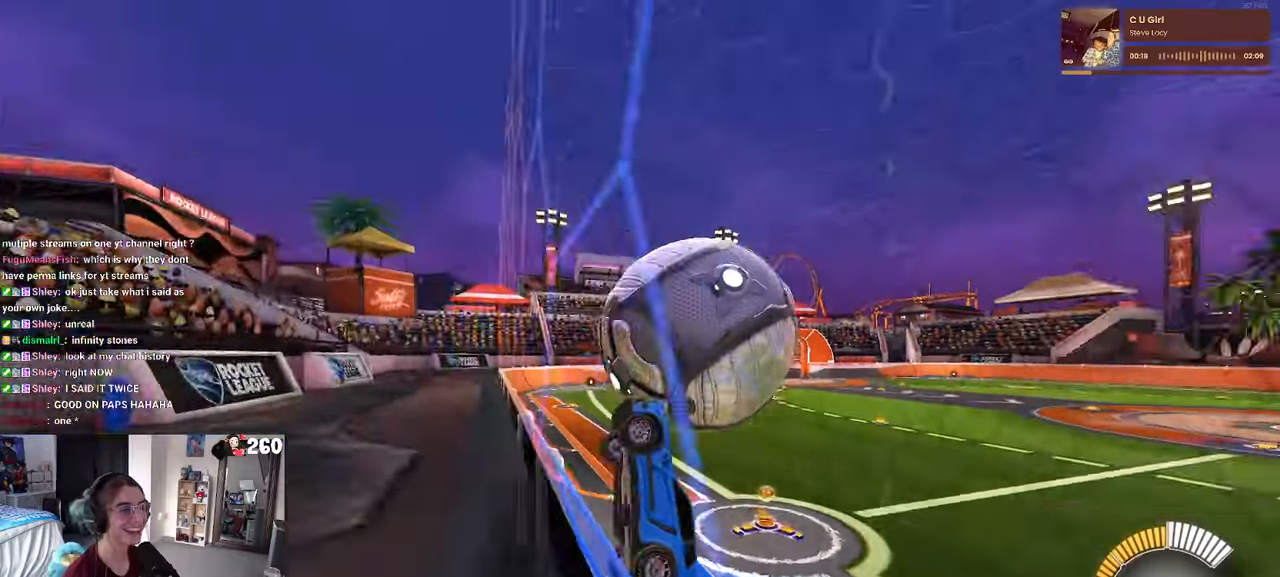
{"buttons": ["L1"], "left_stick": "down-right", "right_stick": "center", "events": [[33, "CROSS", "down"], [50, "L1", "down"], [183, "left_stick", "center"], [233, "CROSS", "up"], [350, "left_stick", "down-right"]]}
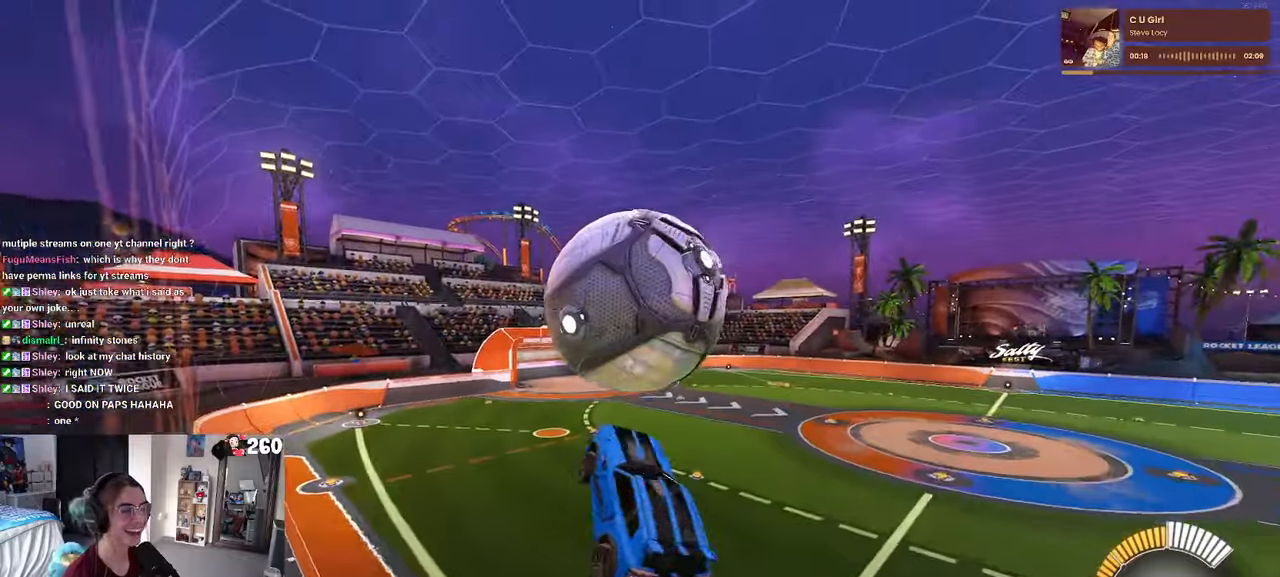
{"buttons": ["L1", "R1"], "left_stick": "up-left", "right_stick": "center", "events": [[117, "left_stick", "center"], [200, "left_stick", "down-left"], [350, "R1", "down"], [400, "left_stick", "up-left"]]}
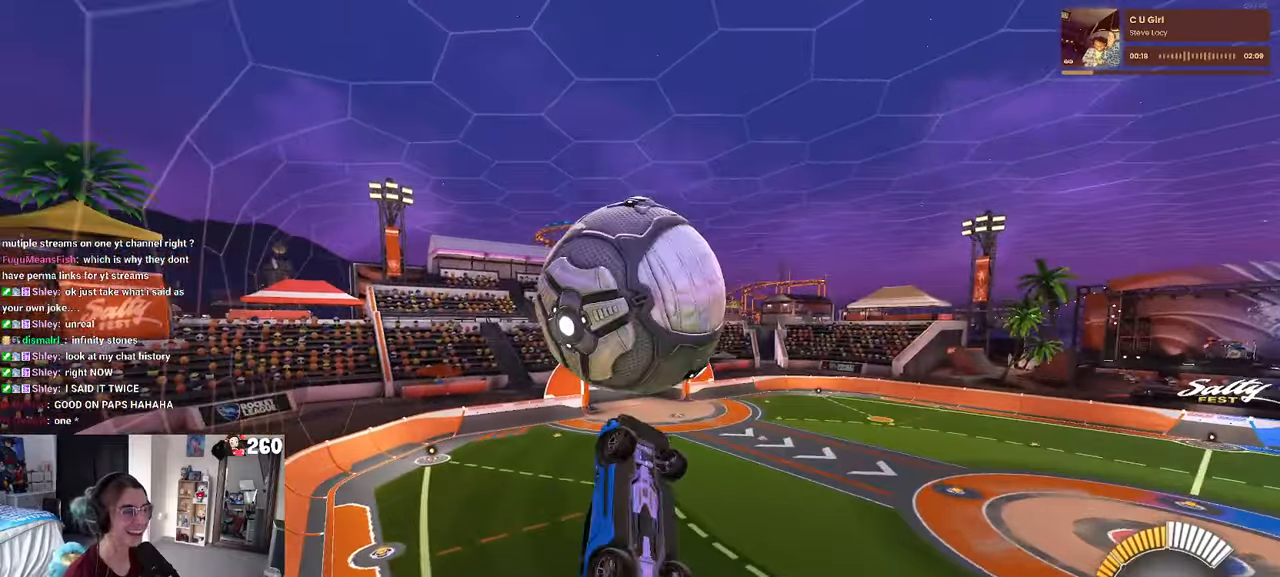
{"buttons": [], "left_stick": "down-right", "right_stick": "center", "events": [[67, "L1", "up"], [117, "R1", "up"], [133, "CROSS", "down"], [233, "left_stick", "down"], [267, "CROSS", "up"], [400, "left_stick", "down-right"]]}
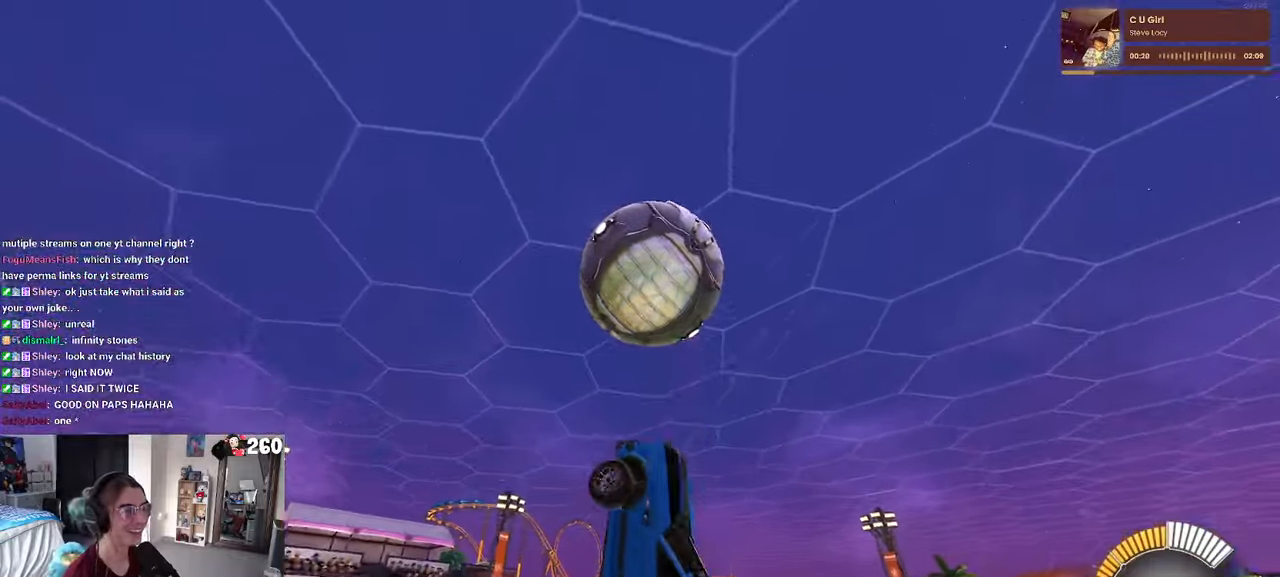
{"buttons": ["L1", "R1"], "left_stick": "down-right", "right_stick": "center", "events": [[300, "L1", "down"], [433, "R1", "down"]]}
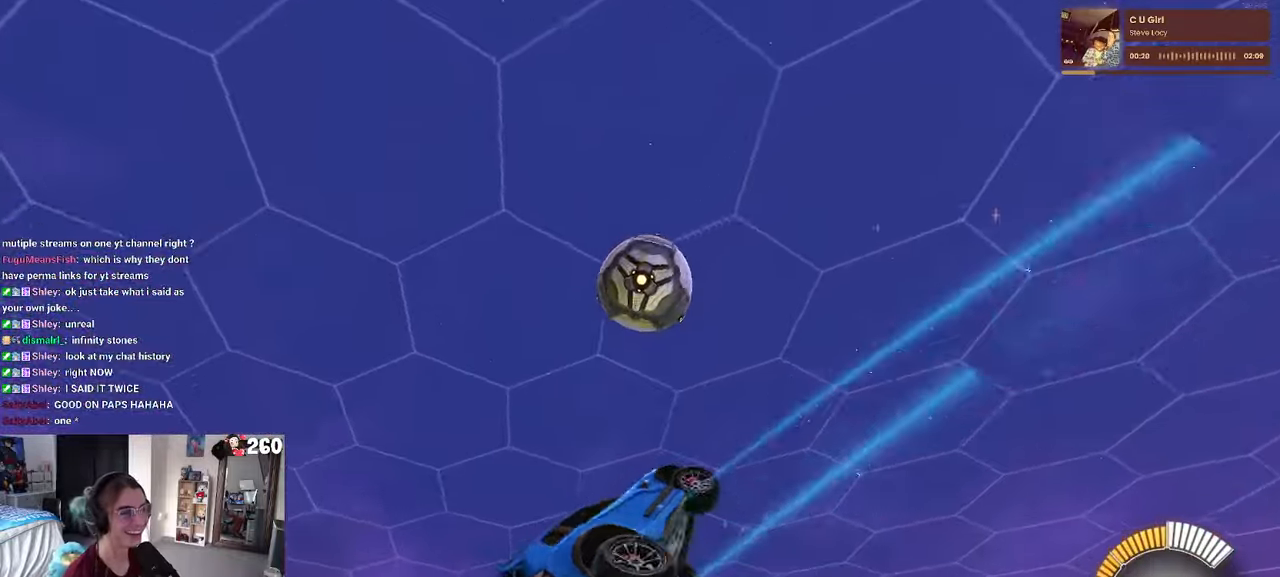
{"buttons": ["L1", "R1"], "left_stick": "center", "right_stick": "center", "events": [[33, "left_stick", "up-right"], [117, "left_stick", "up-left"], [233, "left_stick", "up-right"], [283, "left_stick", "right"], [417, "left_stick", "center"]]}
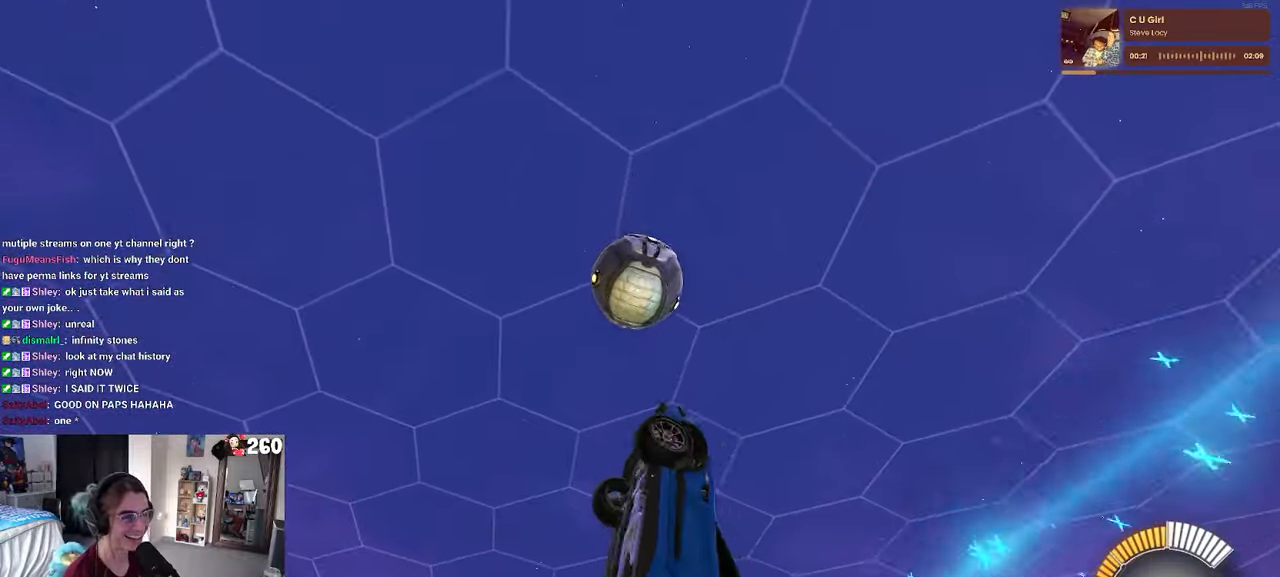
{"buttons": ["L1"], "left_stick": "down-left", "right_stick": "center", "events": [[17, "R1", "up"], [150, "left_stick", "up-left"], [217, "R1", "down"], [283, "left_stick", "down-left"], [483, "R1", "up"]]}
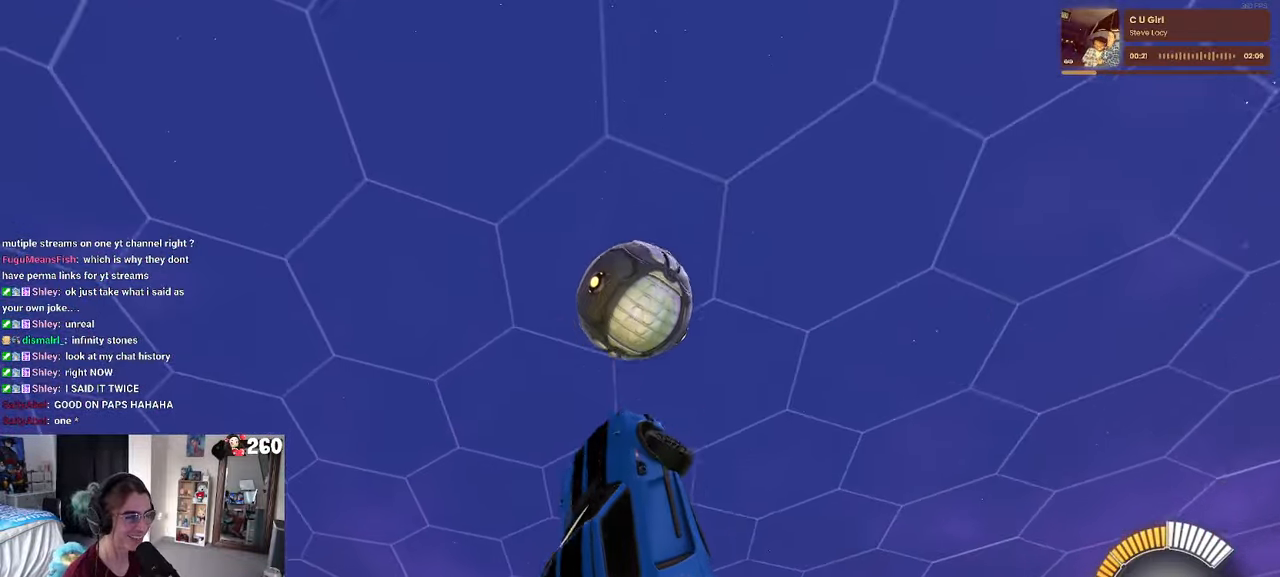
{"buttons": [], "left_stick": "center", "right_stick": "center", "events": [[100, "L1", "up"], [217, "left_stick", "center"], [350, "R1", "down"], [350, "left_stick", "down-right"], [450, "R1", "up"], [483, "left_stick", "center"]]}
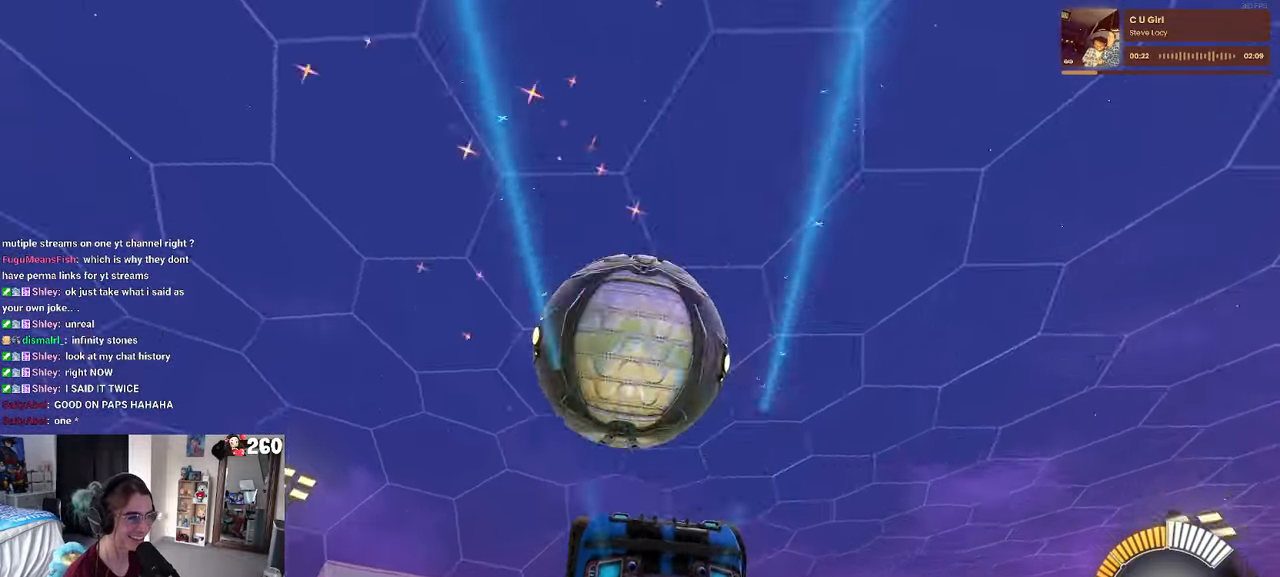
{"buttons": [], "left_stick": "left", "right_stick": "center", "events": [[67, "left_stick", "down-right"], [217, "left_stick", "up-right"], [233, "L1", "down"], [283, "left_stick", "up-left"], [300, "CROSS", "down"], [400, "CROSS", "up"], [417, "L1", "up"], [433, "left_stick", "left"]]}
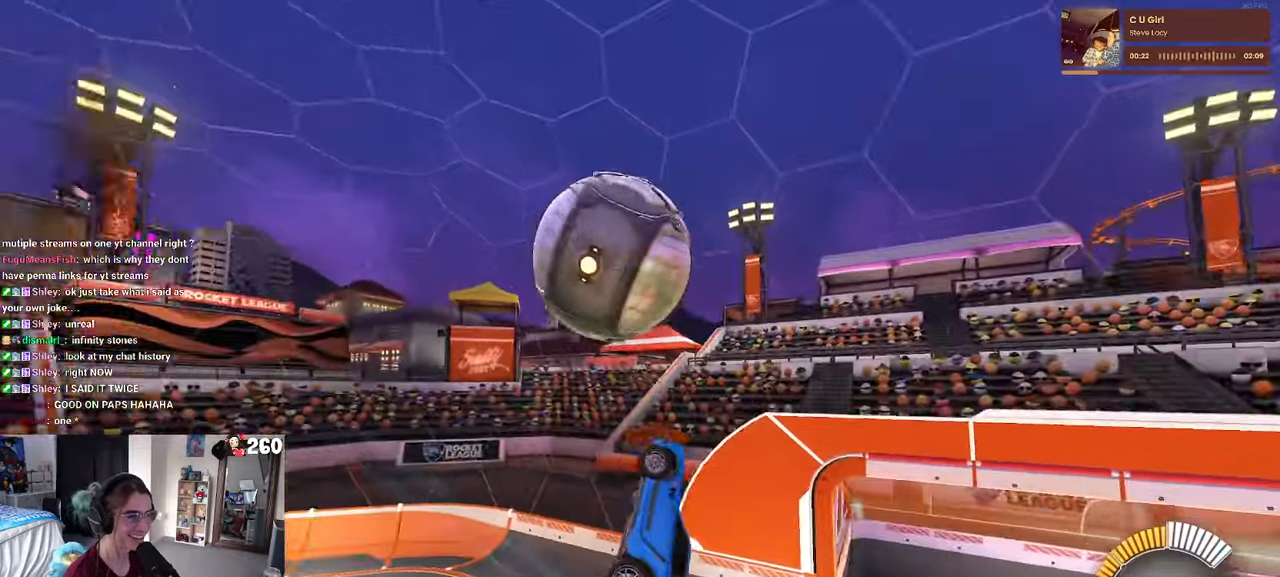
{"buttons": [], "left_stick": "center", "right_stick": "center", "events": [[150, "R1", "down"], [283, "left_stick", "up-left"], [350, "CROSS", "down"], [483, "CROSS", "up"], [483, "left_stick", "center"], [500, "R1", "up"]]}
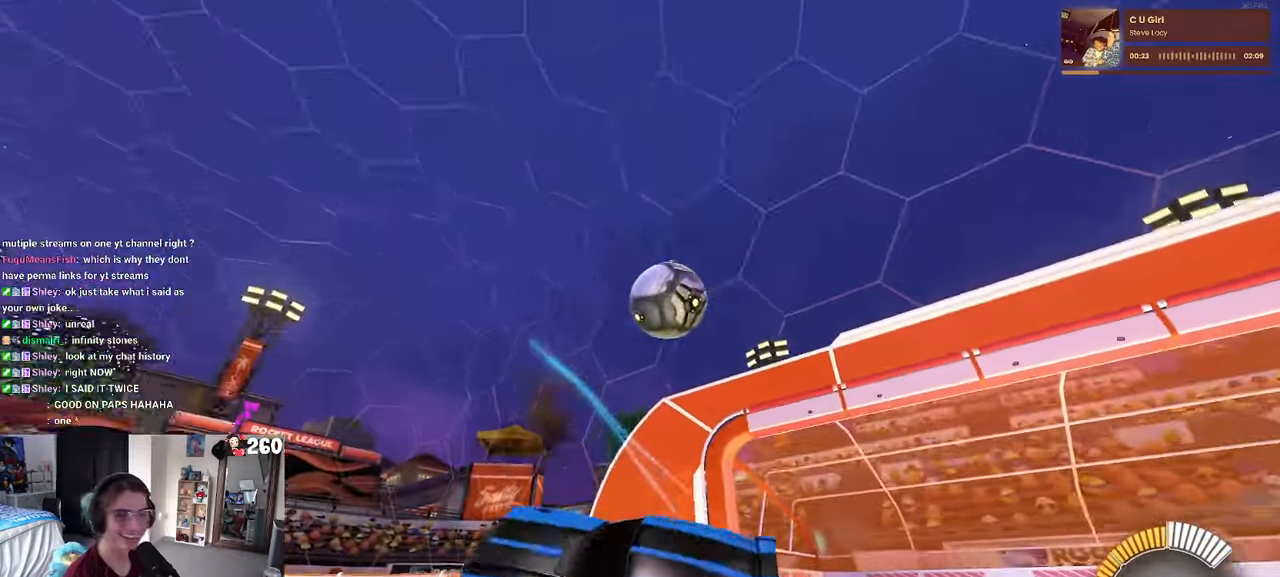
{"buttons": ["DPAD_DOWN"], "left_stick": "center", "right_stick": "center", "events": [[17, "left_stick", "down"], [117, "left_stick", "center"], [267, "START", "down"], [350, "START", "up"], [417, "DPAD_DOWN", "down"]]}
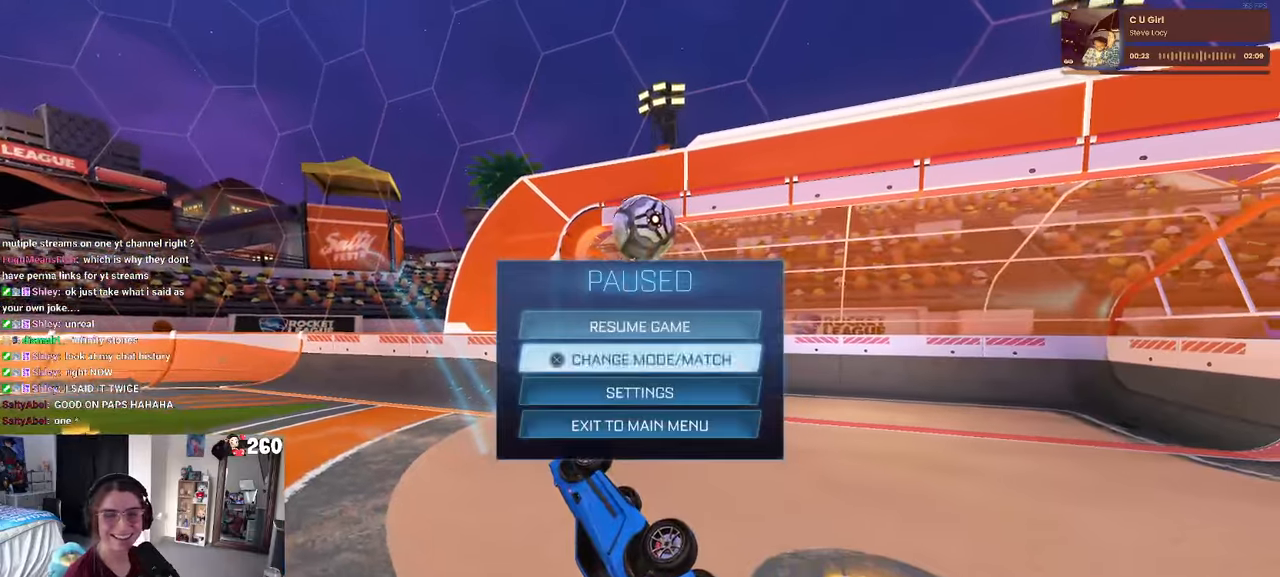
{"buttons": ["DPAD_RIGHT"], "left_stick": "center", "right_stick": "center", "events": [[17, "CROSS", "down"], [17, "DPAD_DOWN", "up"], [100, "CROSS", "up"], [217, "DPAD_UP", "down"], [334, "DPAD_UP", "up"], [484, "DPAD_RIGHT", "down"]]}
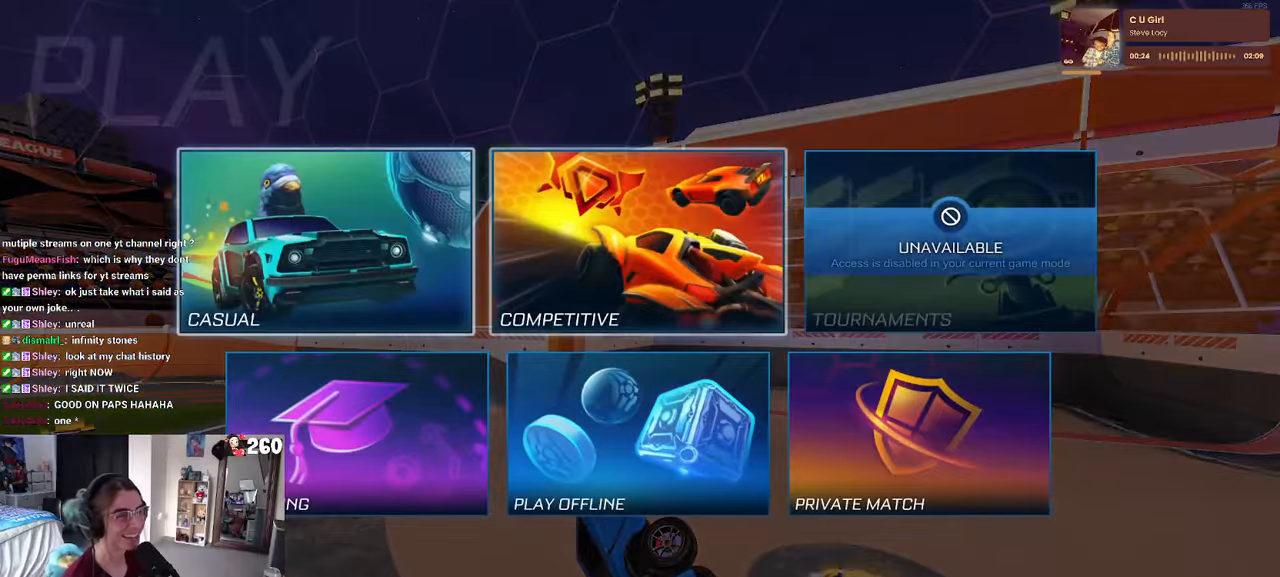
{"buttons": [], "left_stick": "center", "right_stick": "center", "events": [[84, "DPAD_RIGHT", "up"], [167, "CROSS", "down"], [284, "CROSS", "up"]]}
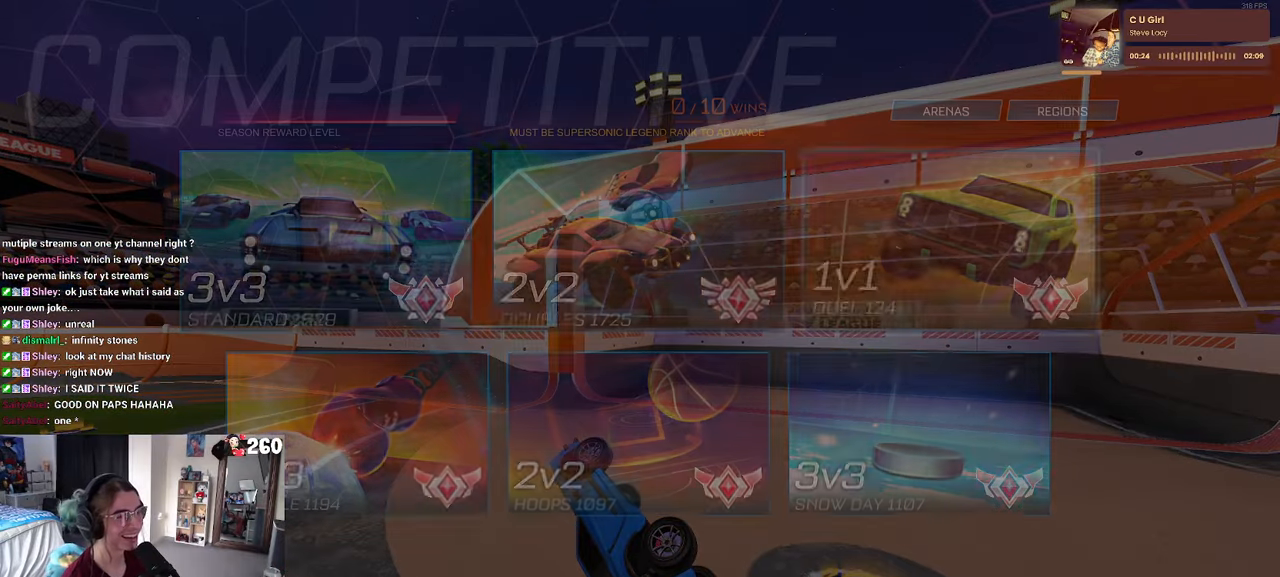
{"buttons": ["TRIANGLE"], "left_stick": "center", "right_stick": "center", "events": [[500, "TRIANGLE", "down"]]}